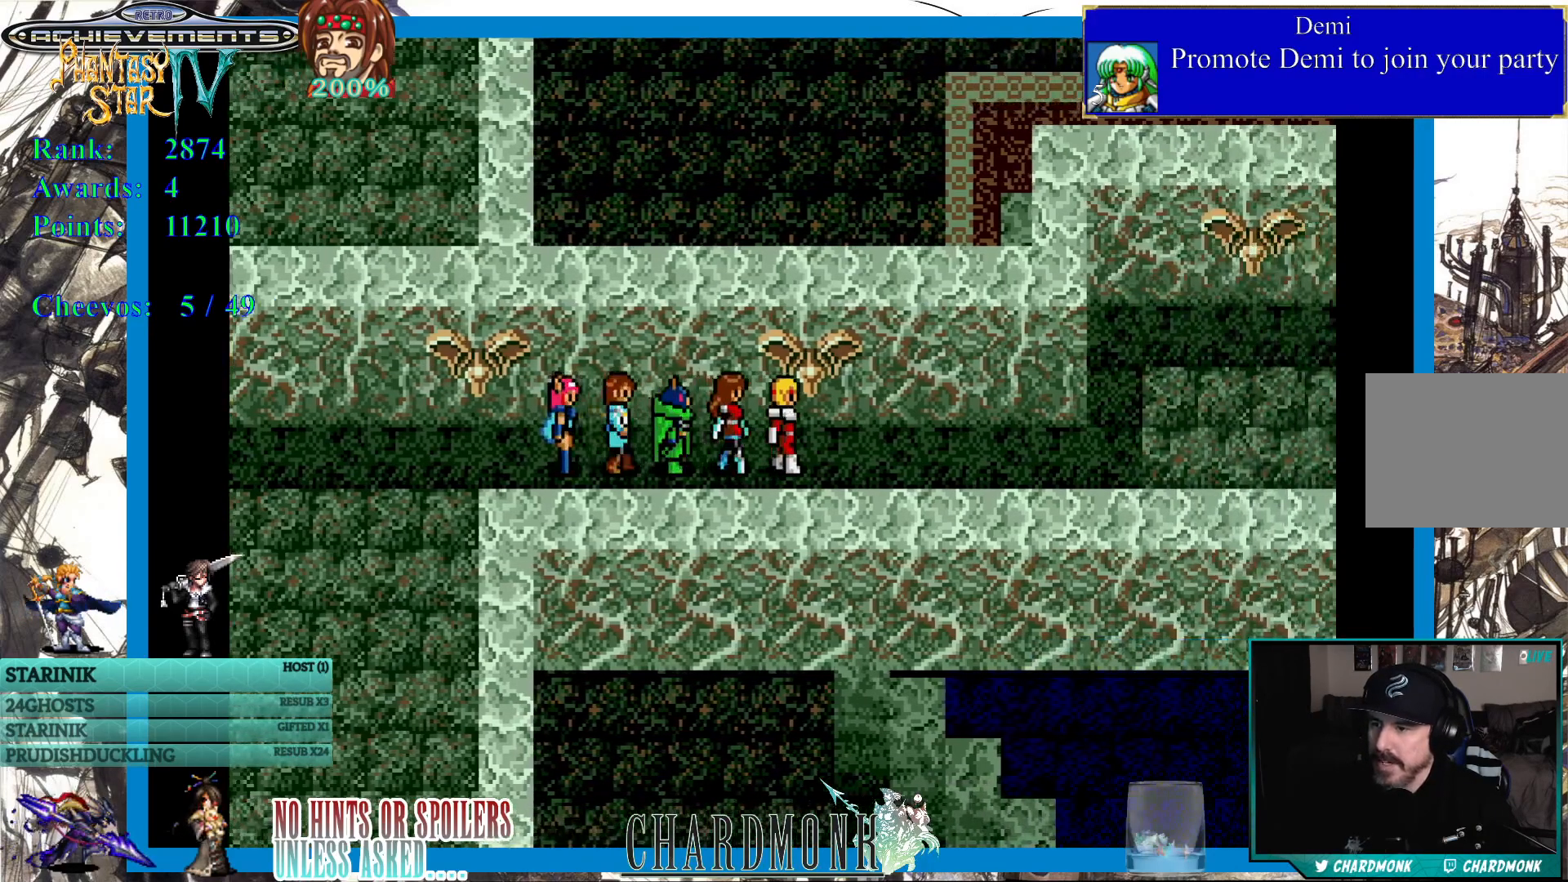
Gameplay with a controller (PlayStation layout); each line is a JSON object with the inputs held at the frame after it. "events" lists button and stick changes between this image and that frame as [ms after this image, input, new state], when the widget could be followed in between.
{"buttons": ["DPAD_RIGHT"], "left_stick": "center", "right_stick": "center", "events": []}
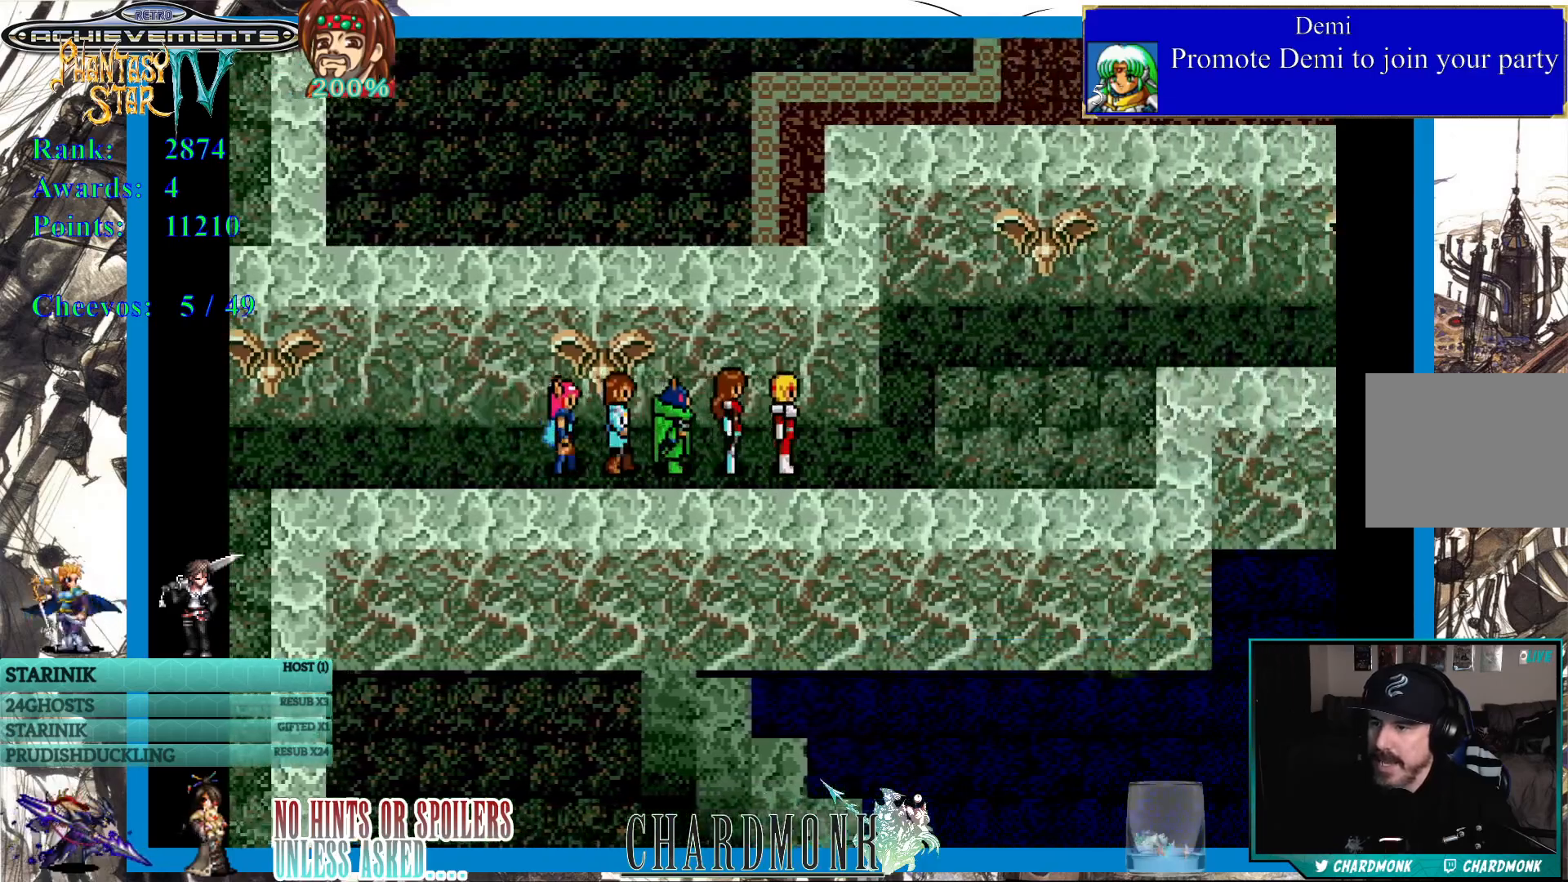
{"buttons": ["DPAD_UP"], "left_stick": "center", "right_stick": "center", "events": [[433, "DPAD_UP", "down"], [500, "DPAD_RIGHT", "up"]]}
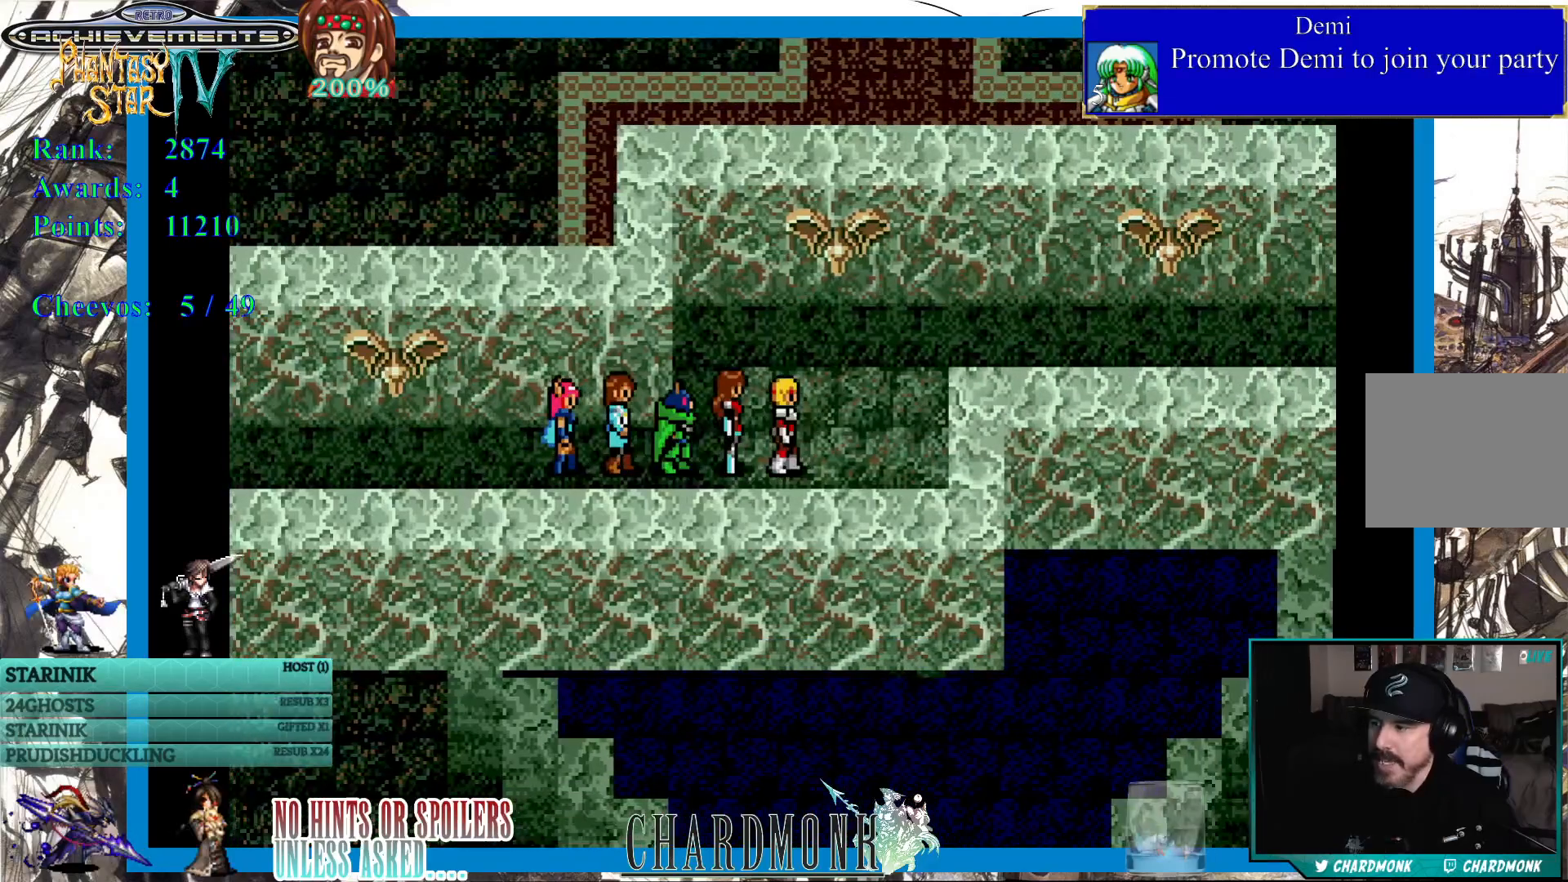
{"buttons": ["DPAD_RIGHT"], "left_stick": "center", "right_stick": "center", "events": [[333, "DPAD_RIGHT", "down"], [367, "DPAD_UP", "up"]]}
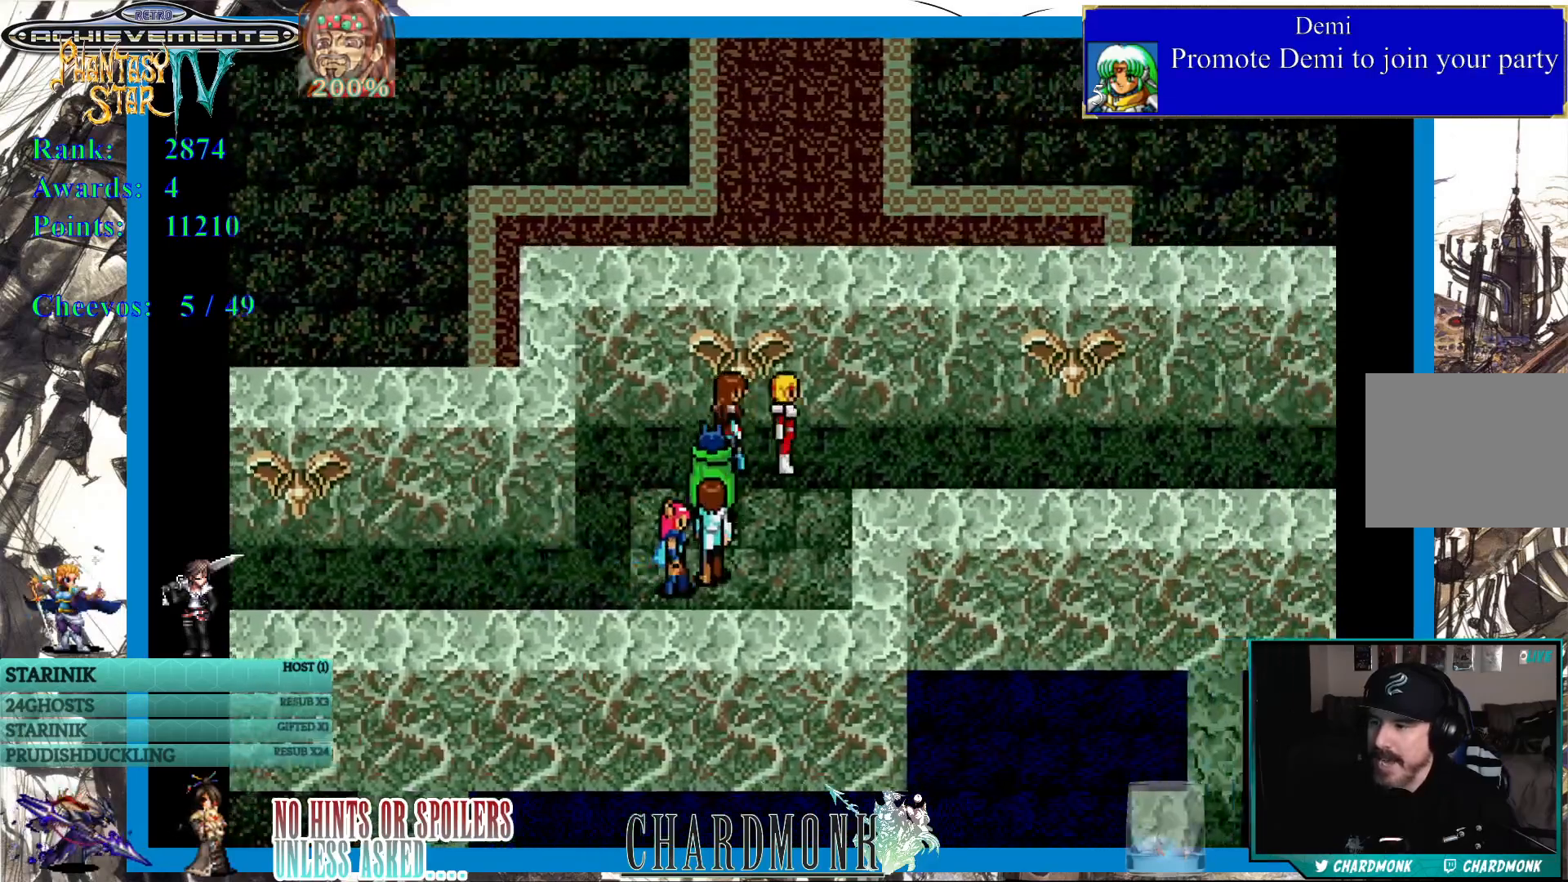
{"buttons": ["DPAD_RIGHT"], "left_stick": "center", "right_stick": "center", "events": []}
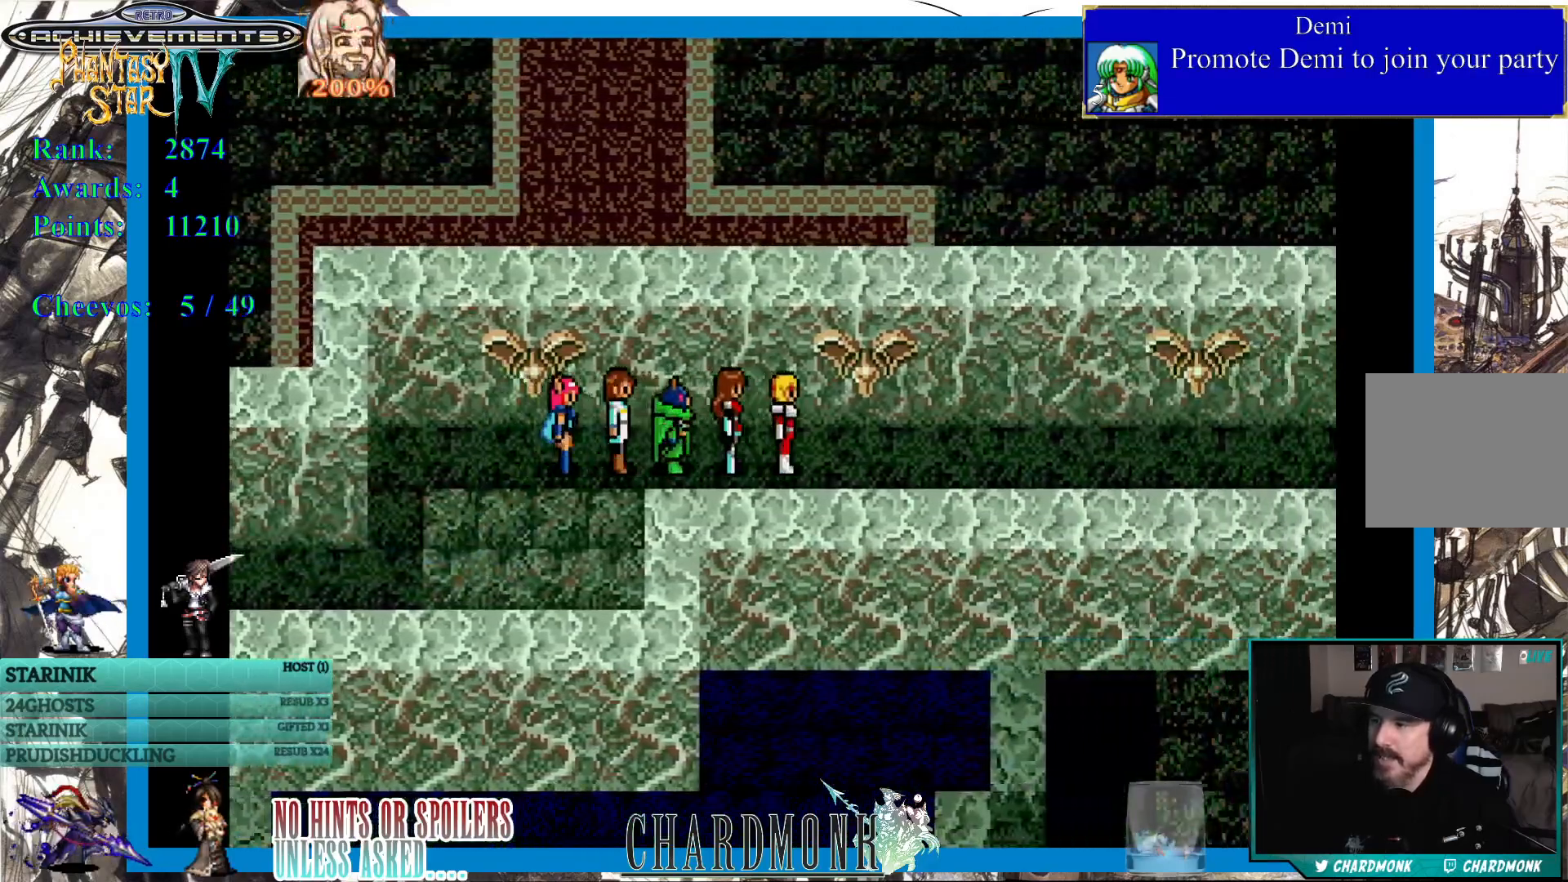
{"buttons": ["DPAD_RIGHT"], "left_stick": "center", "right_stick": "center", "events": []}
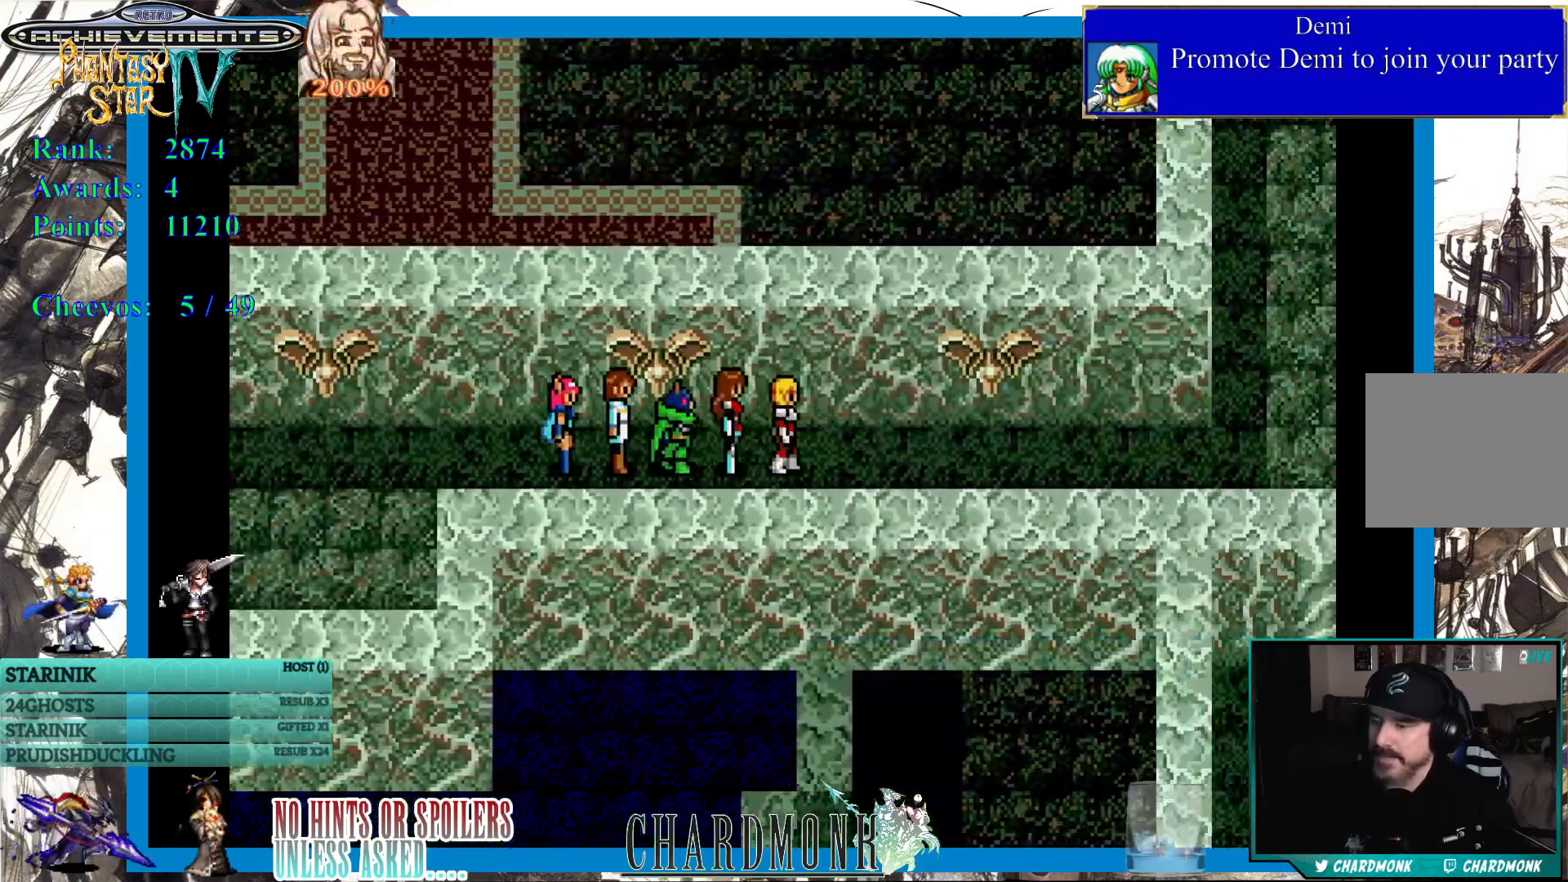
{"buttons": ["DPAD_RIGHT"], "left_stick": "center", "right_stick": "center", "events": []}
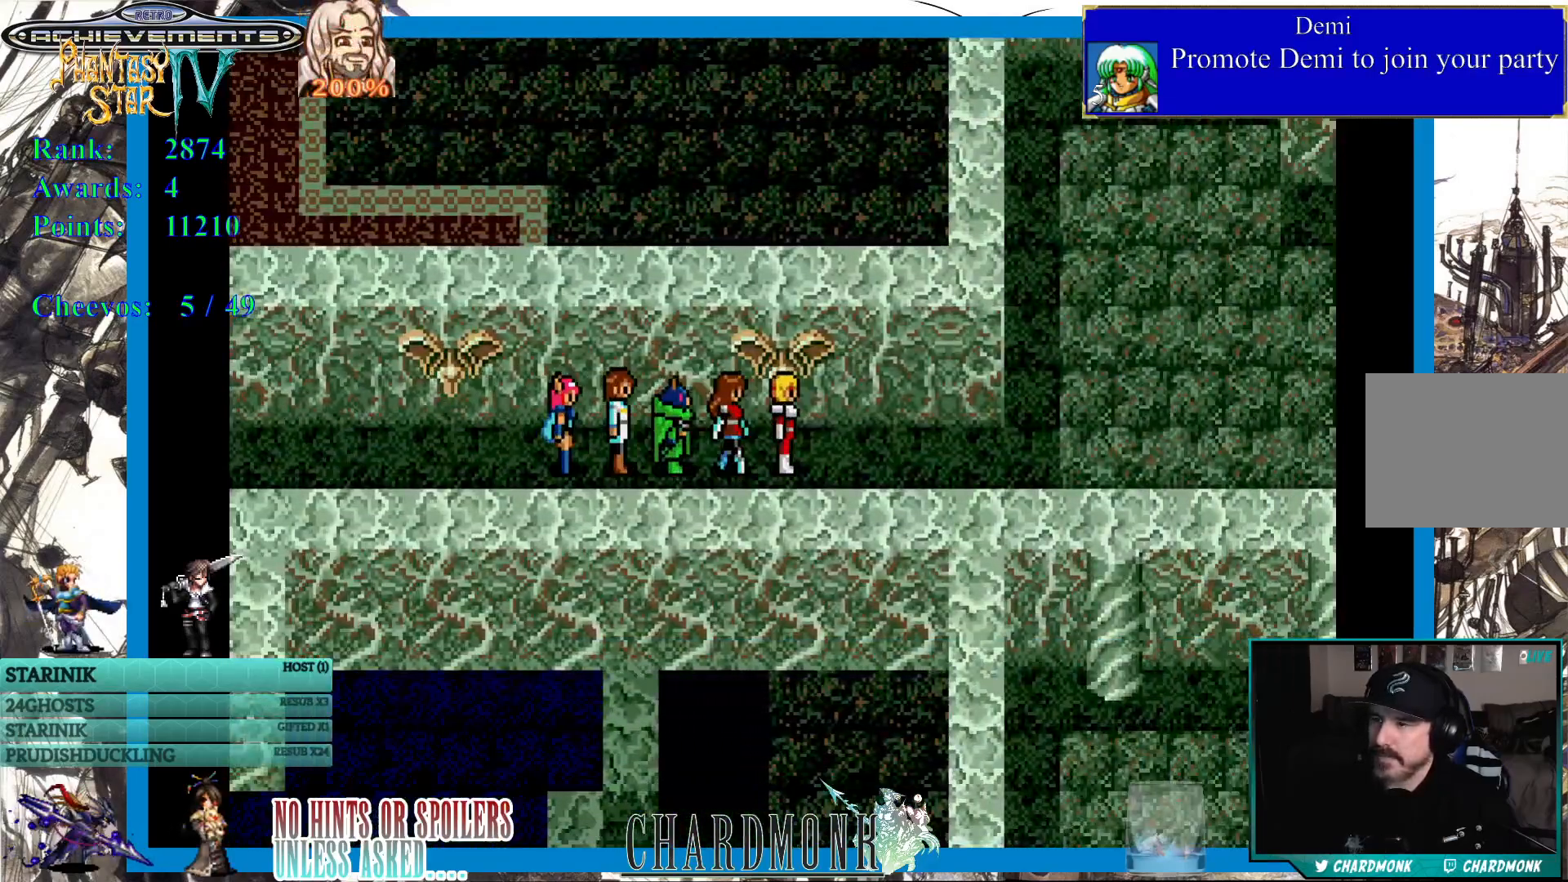
{"buttons": ["DPAD_RIGHT"], "left_stick": "center", "right_stick": "center", "events": []}
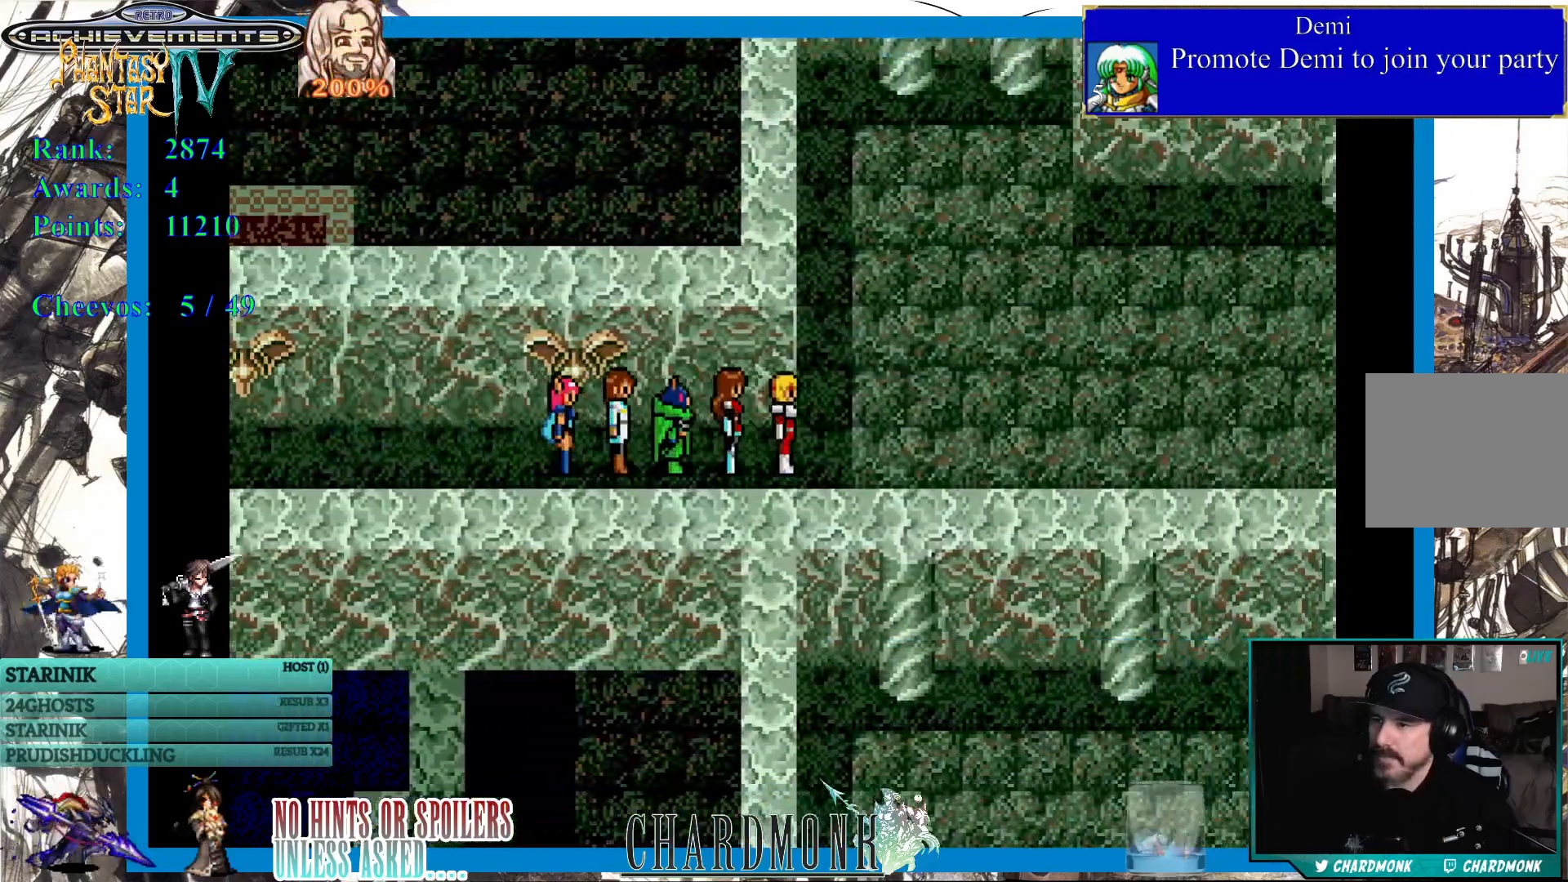
{"buttons": ["DPAD_RIGHT"], "left_stick": "center", "right_stick": "center", "events": []}
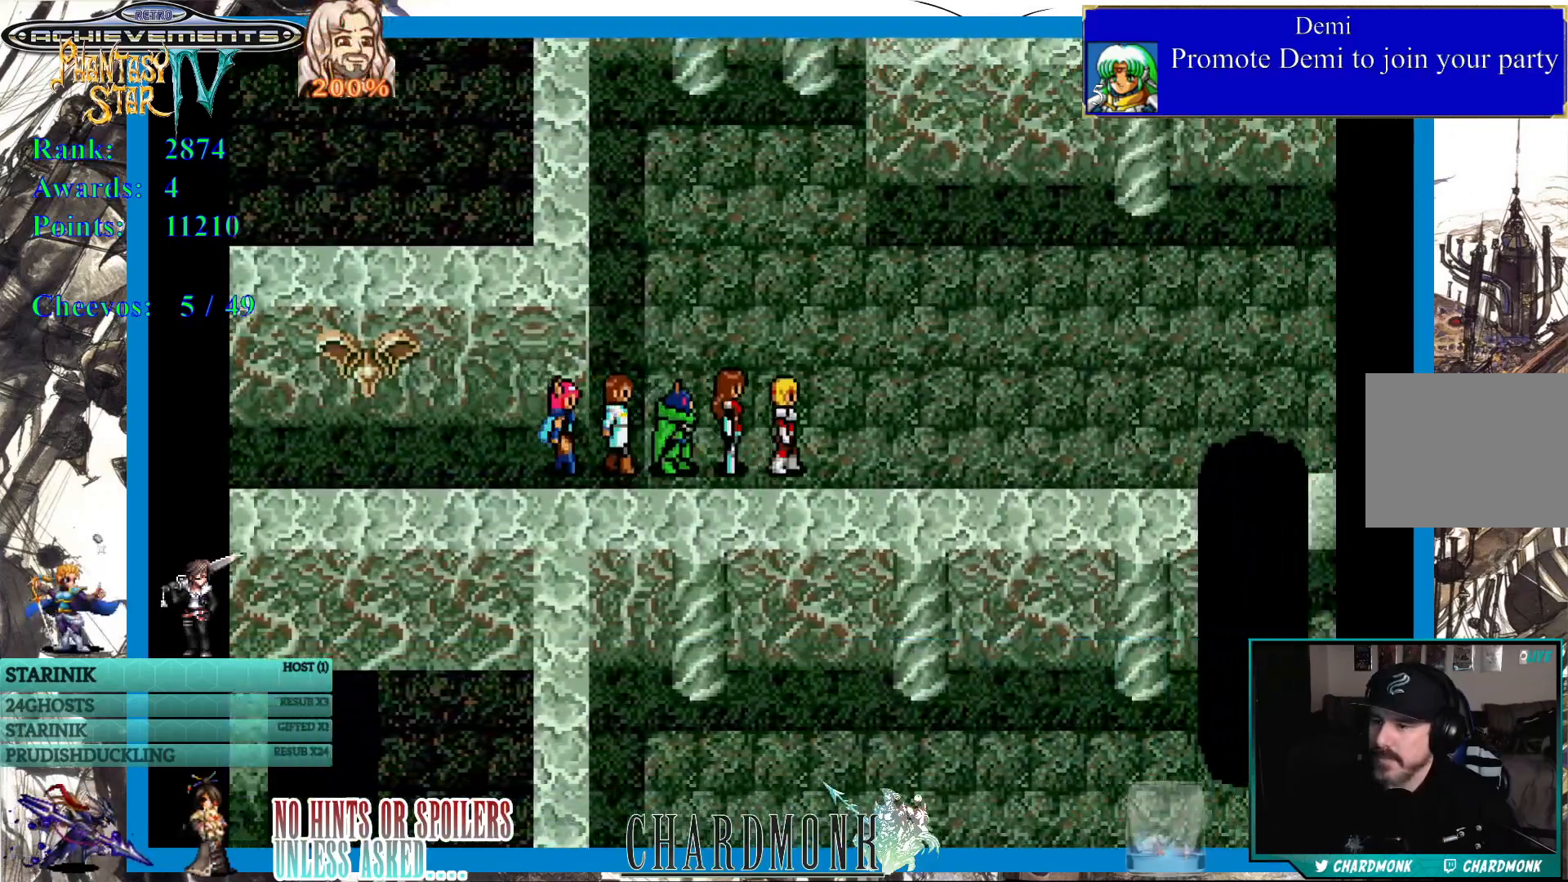
{"buttons": [], "left_stick": "center", "right_stick": "center", "events": [[333, "DPAD_RIGHT", "up"]]}
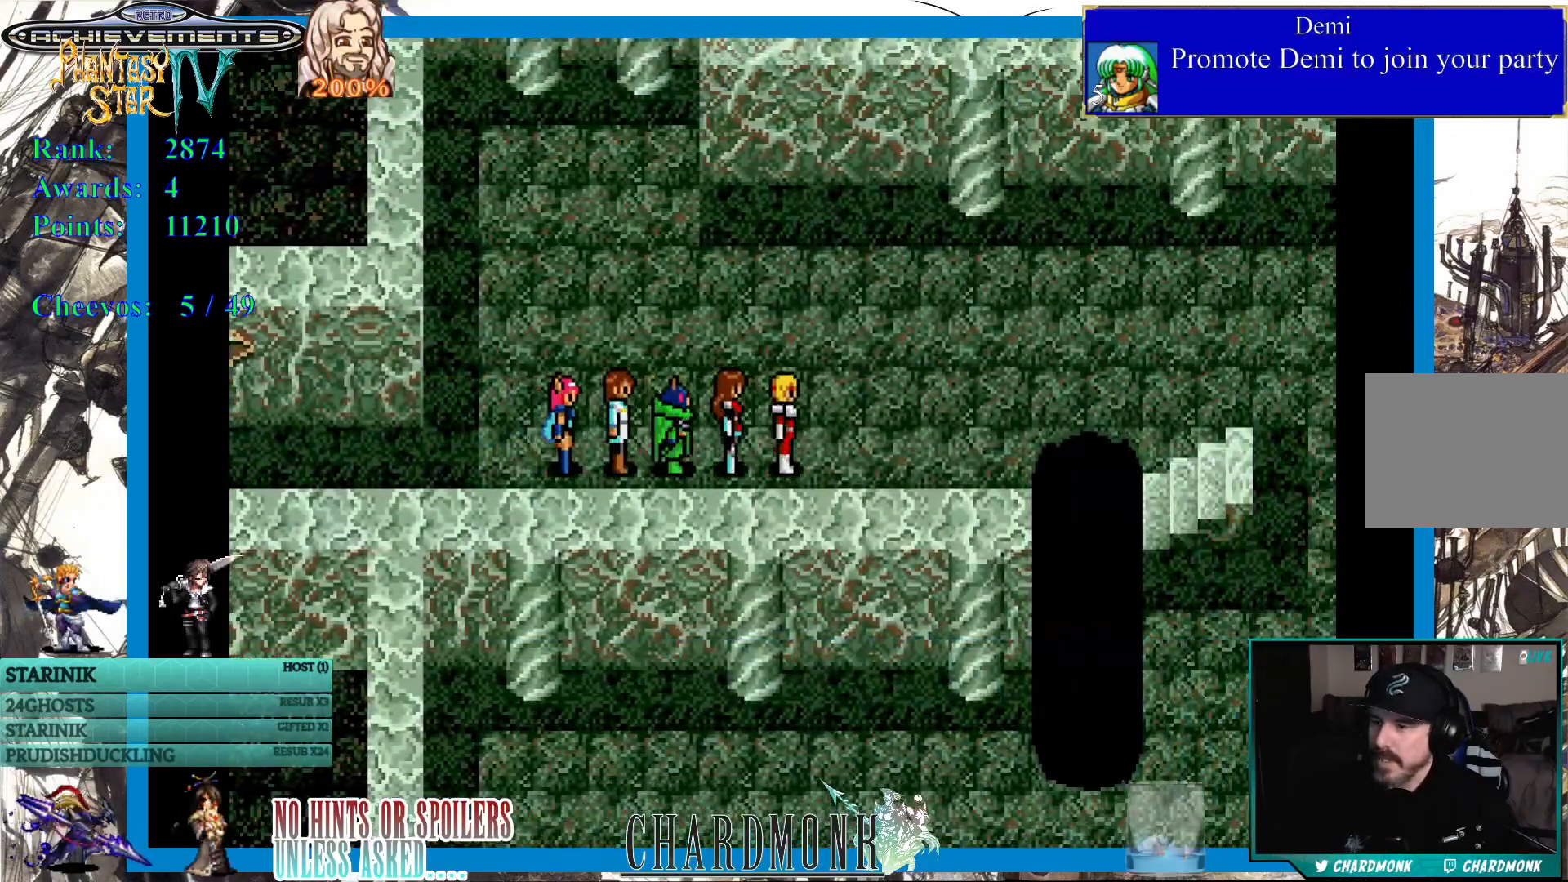
{"buttons": ["DPAD_RIGHT"], "left_stick": "center", "right_stick": "center", "events": [[17, "DPAD_UP", "down"], [250, "DPAD_RIGHT", "down"], [300, "DPAD_UP", "up"]]}
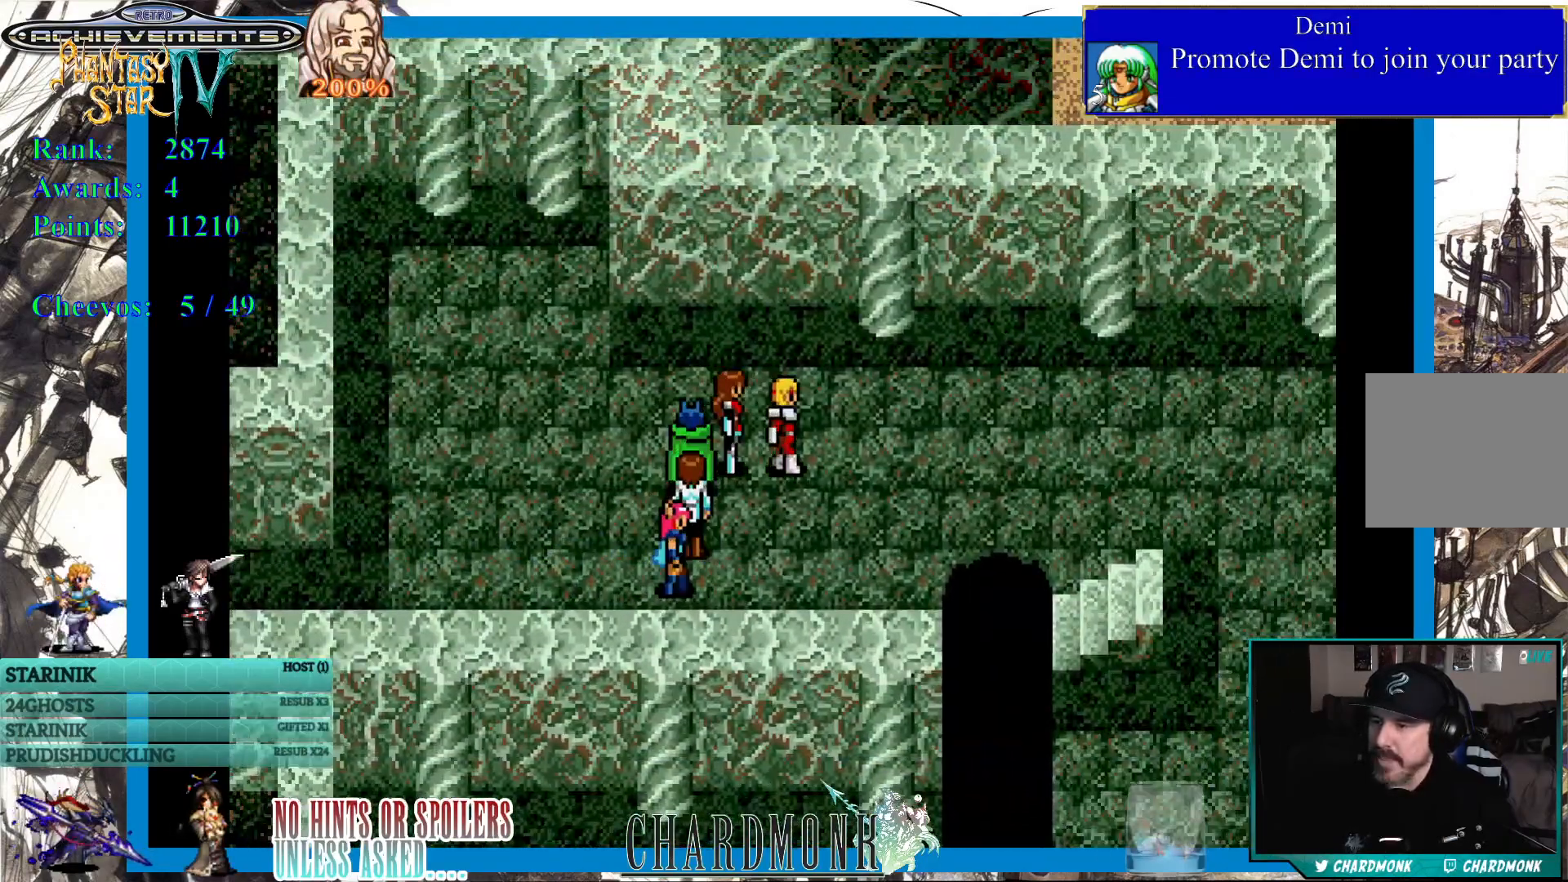
{"buttons": ["DPAD_RIGHT"], "left_stick": "center", "right_stick": "center", "events": []}
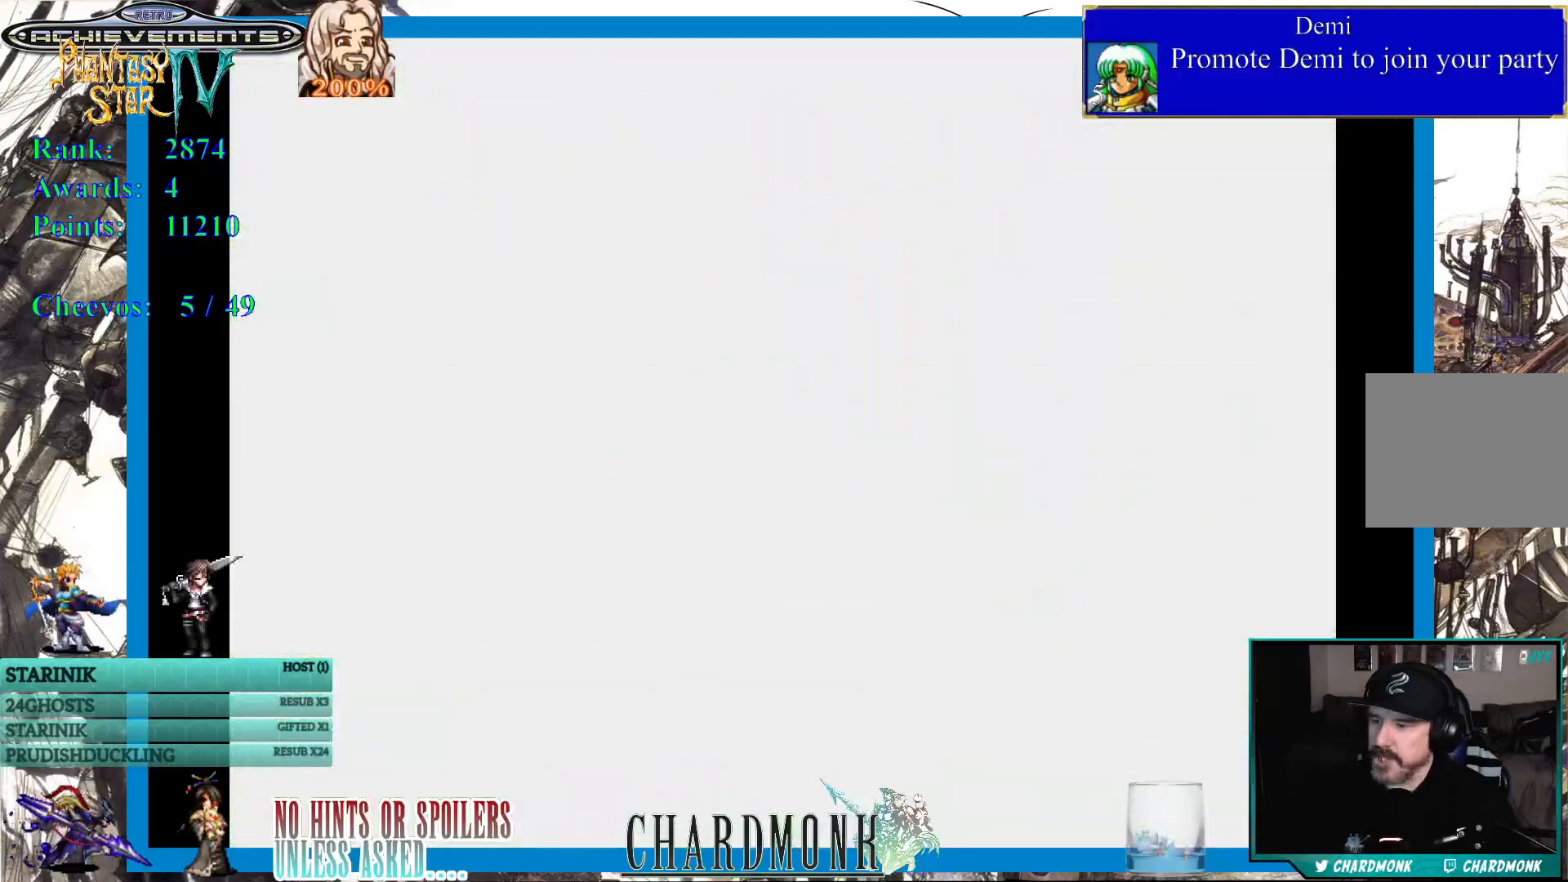
{"buttons": [], "left_stick": "center", "right_stick": "center", "events": [[100, "DPAD_RIGHT", "up"]]}
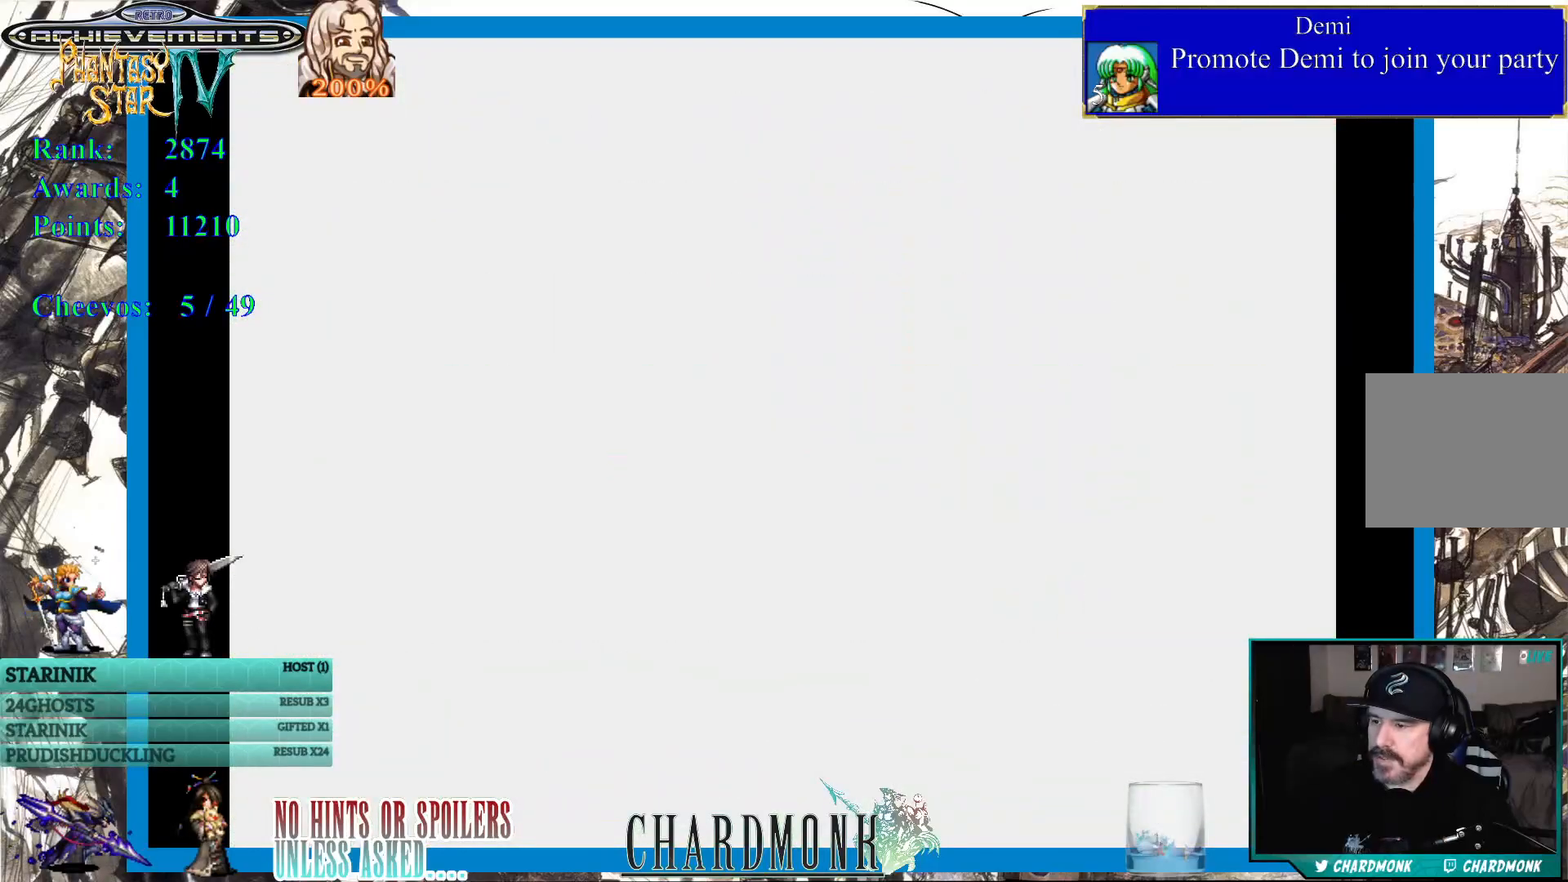
{"buttons": [], "left_stick": "center", "right_stick": "center", "events": []}
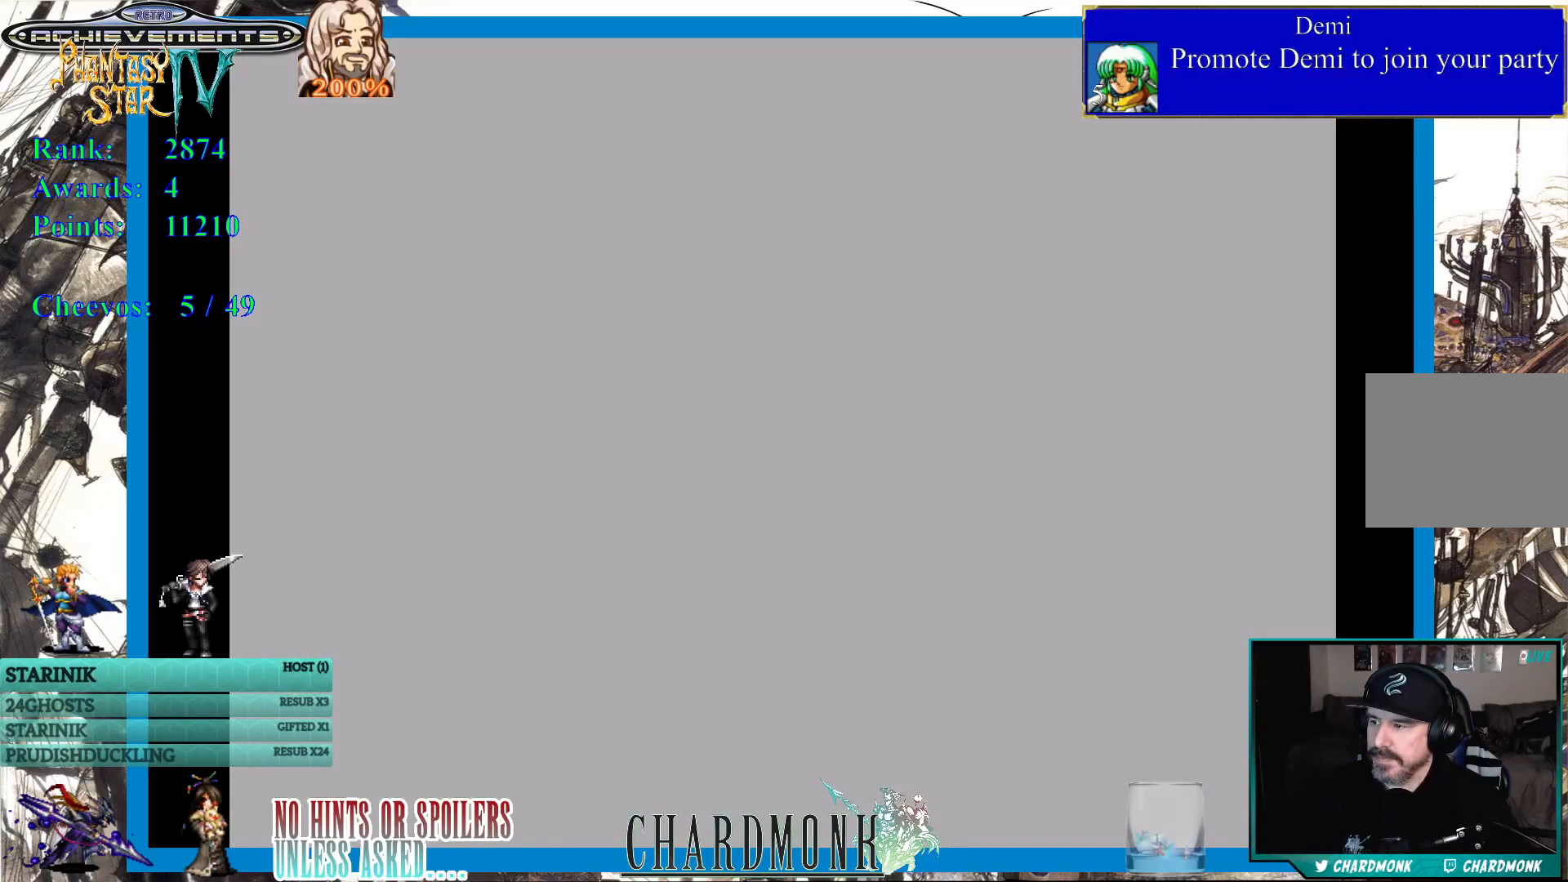
{"buttons": [], "left_stick": "center", "right_stick": "center", "events": []}
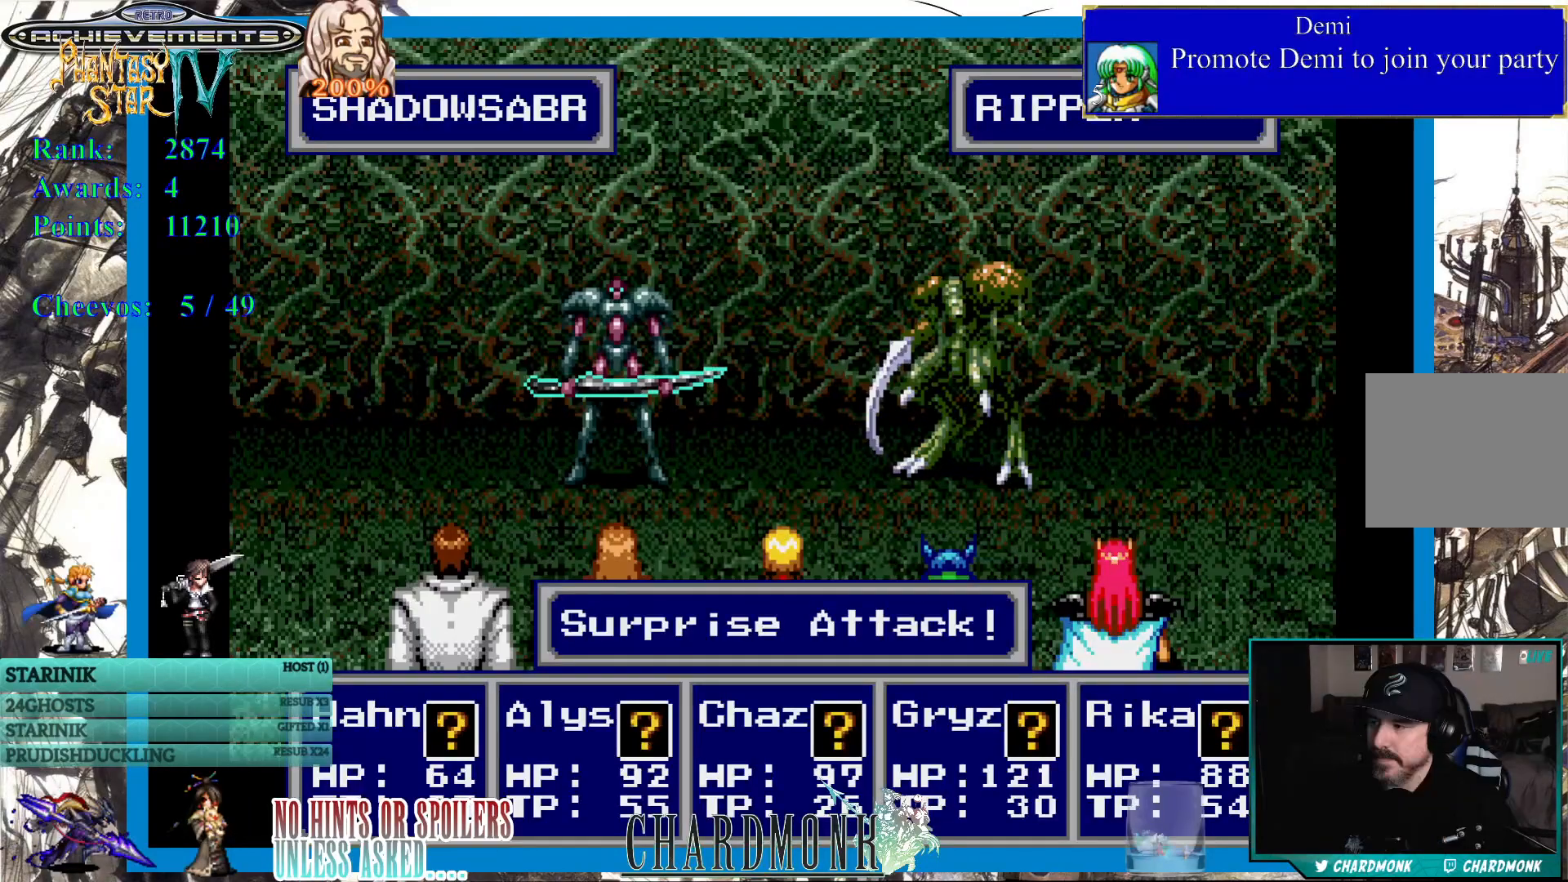
{"buttons": [], "left_stick": "center", "right_stick": "center", "events": []}
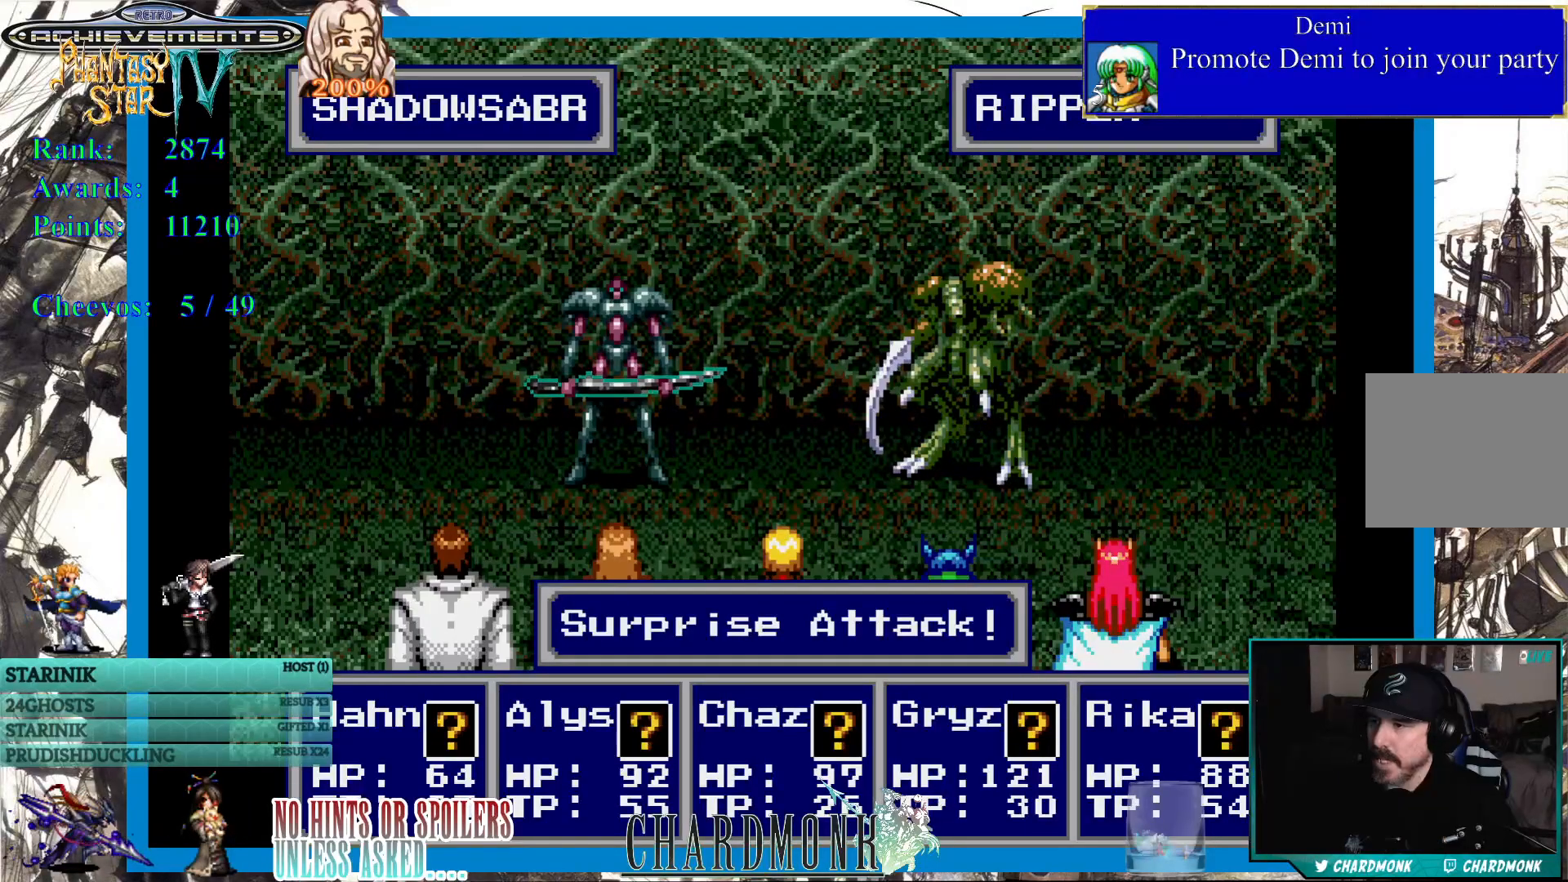
{"buttons": [], "left_stick": "center", "right_stick": "center", "events": []}
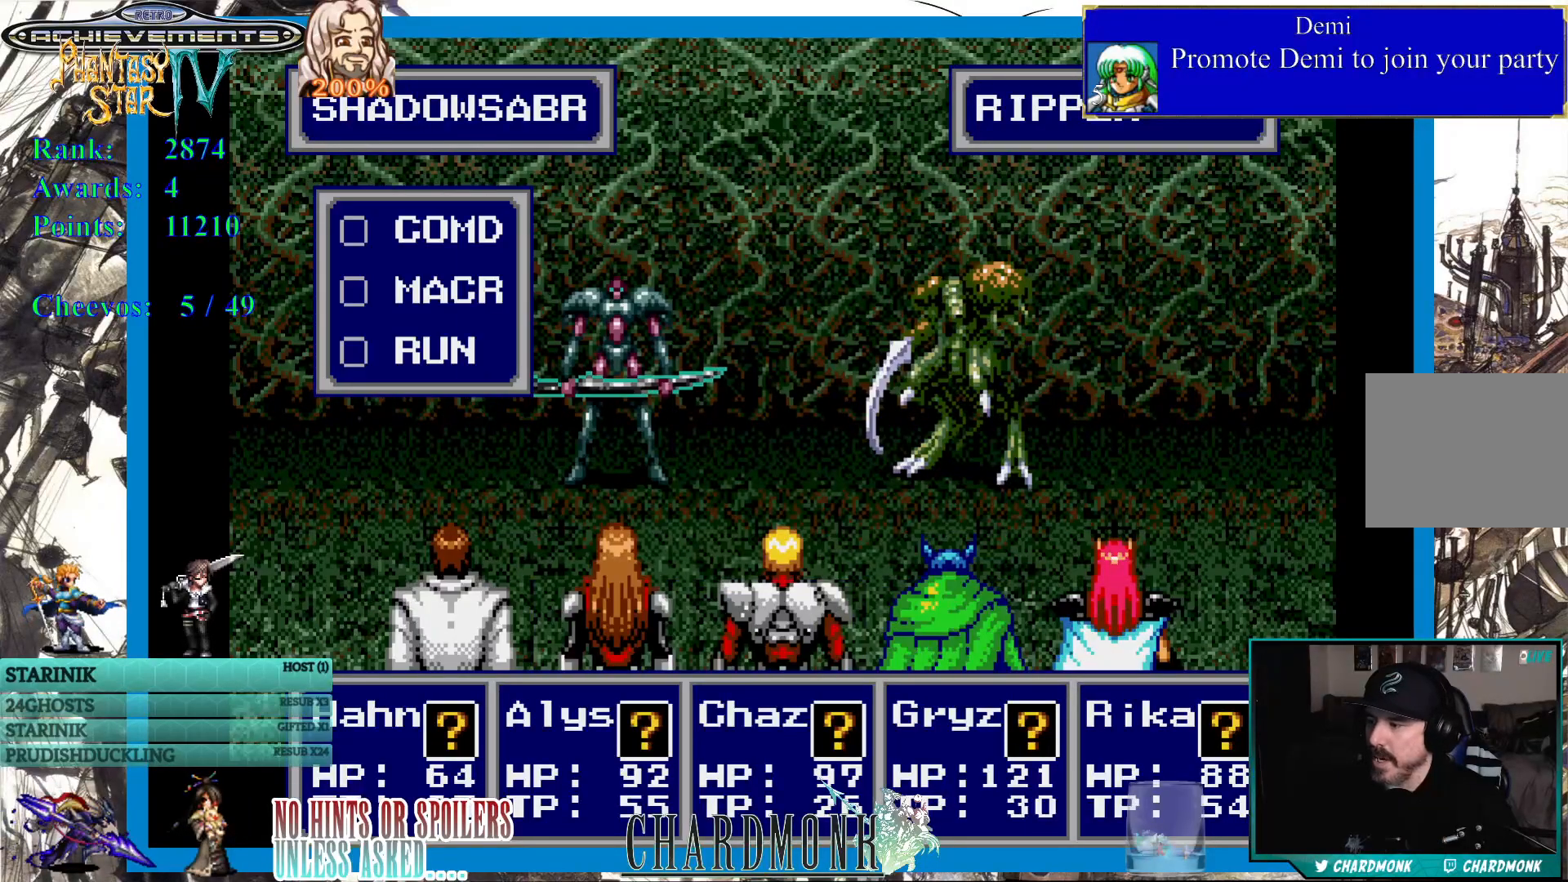
{"buttons": [], "left_stick": "center", "right_stick": "center", "events": []}
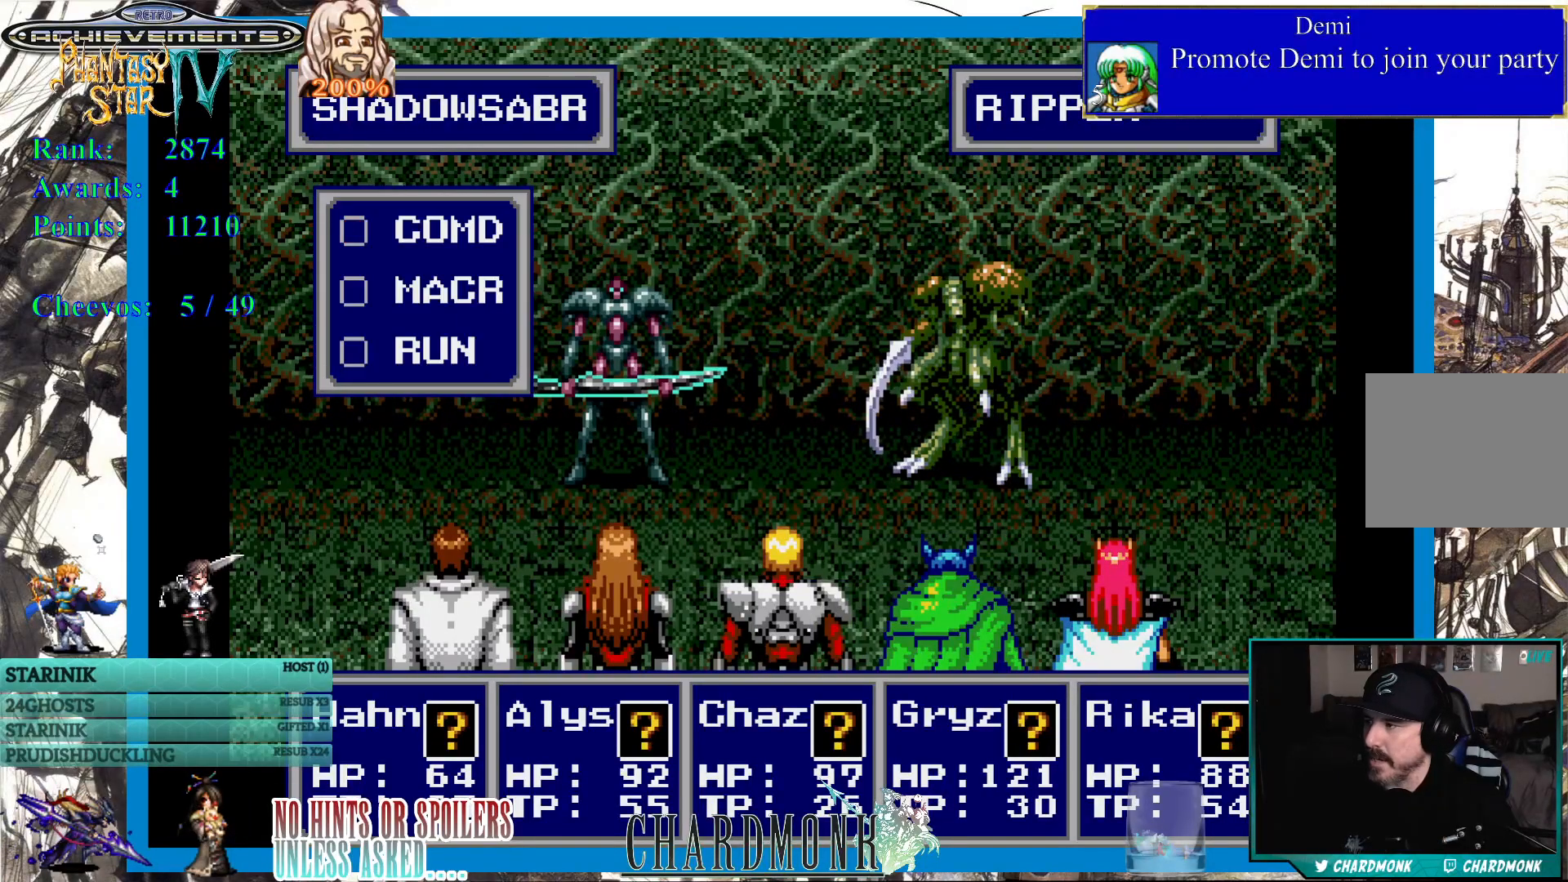
{"buttons": [], "left_stick": "center", "right_stick": "center", "events": [[350, "CIRCLE", "down"], [450, "CIRCLE", "up"]]}
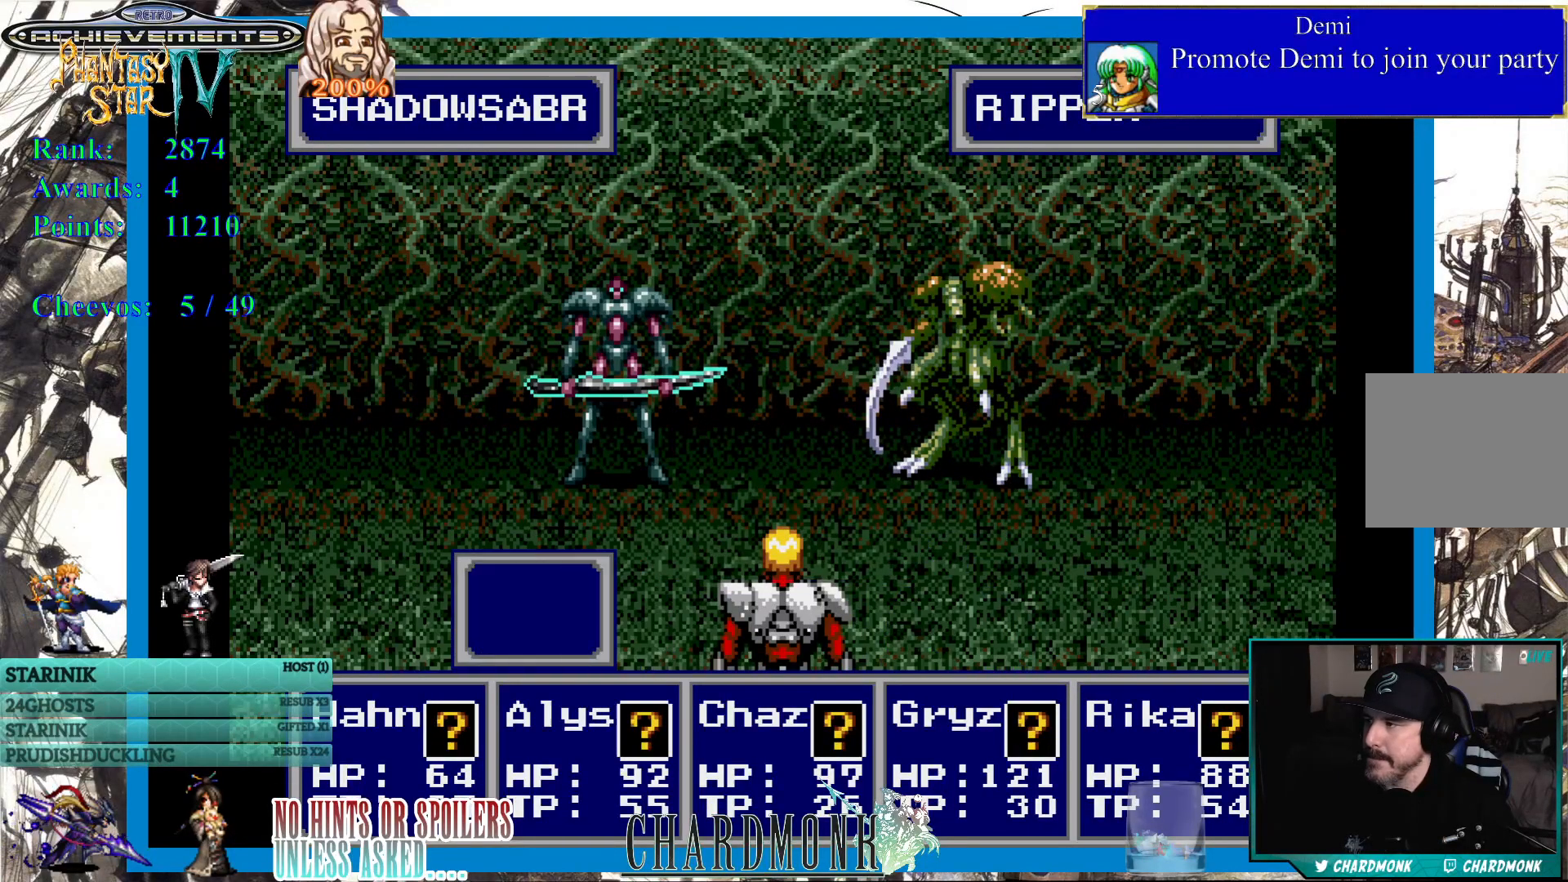
{"buttons": [], "left_stick": "center", "right_stick": "center", "events": []}
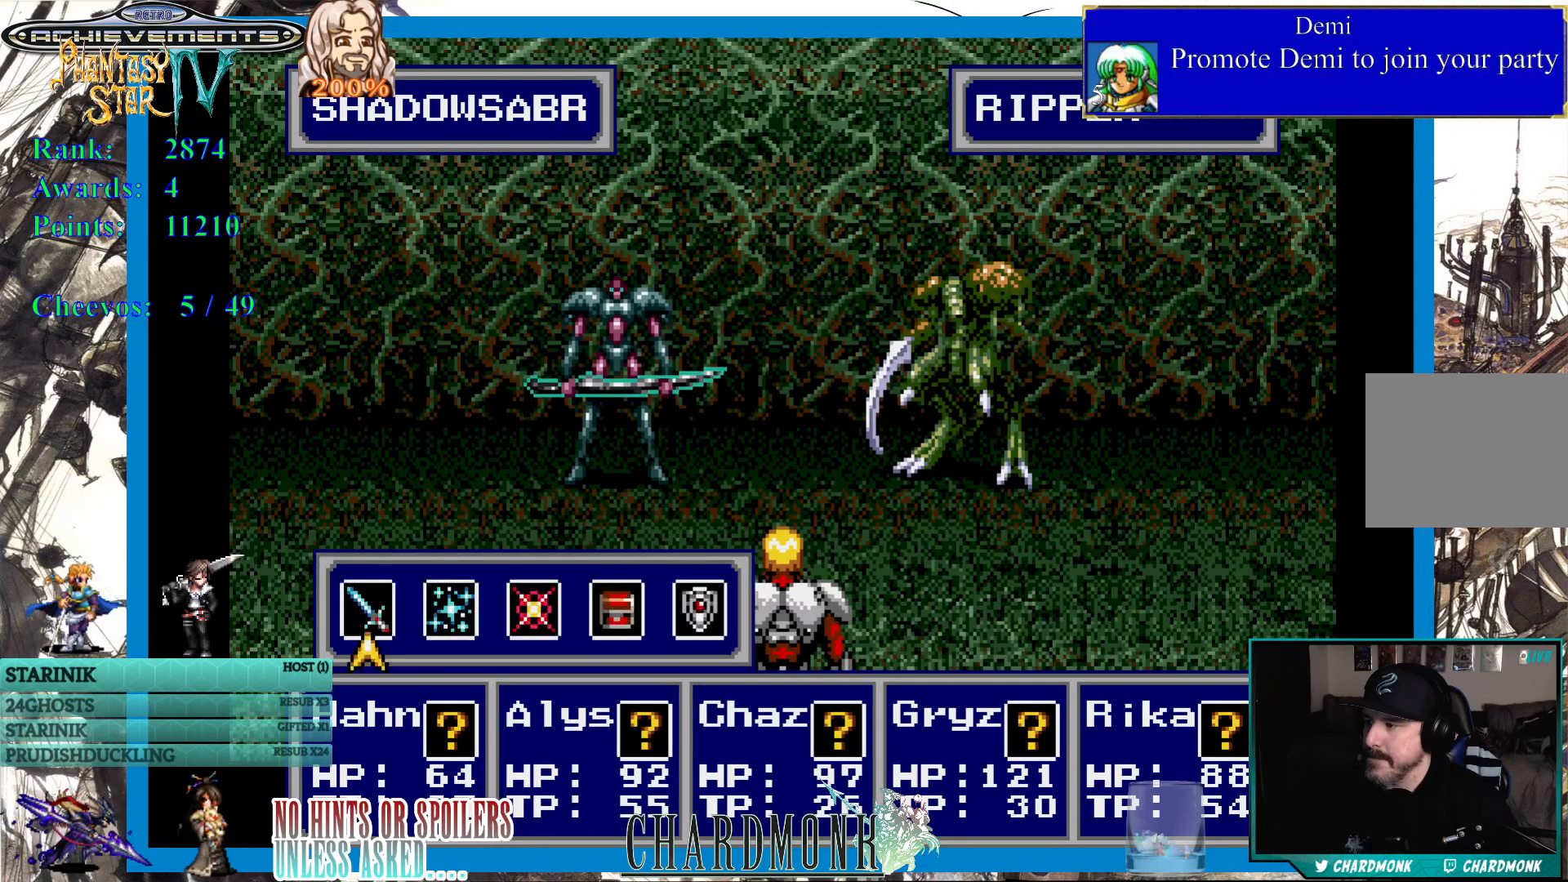
{"buttons": [], "left_stick": "center", "right_stick": "center", "events": [[267, "CROSS", "down"], [367, "CROSS", "up"]]}
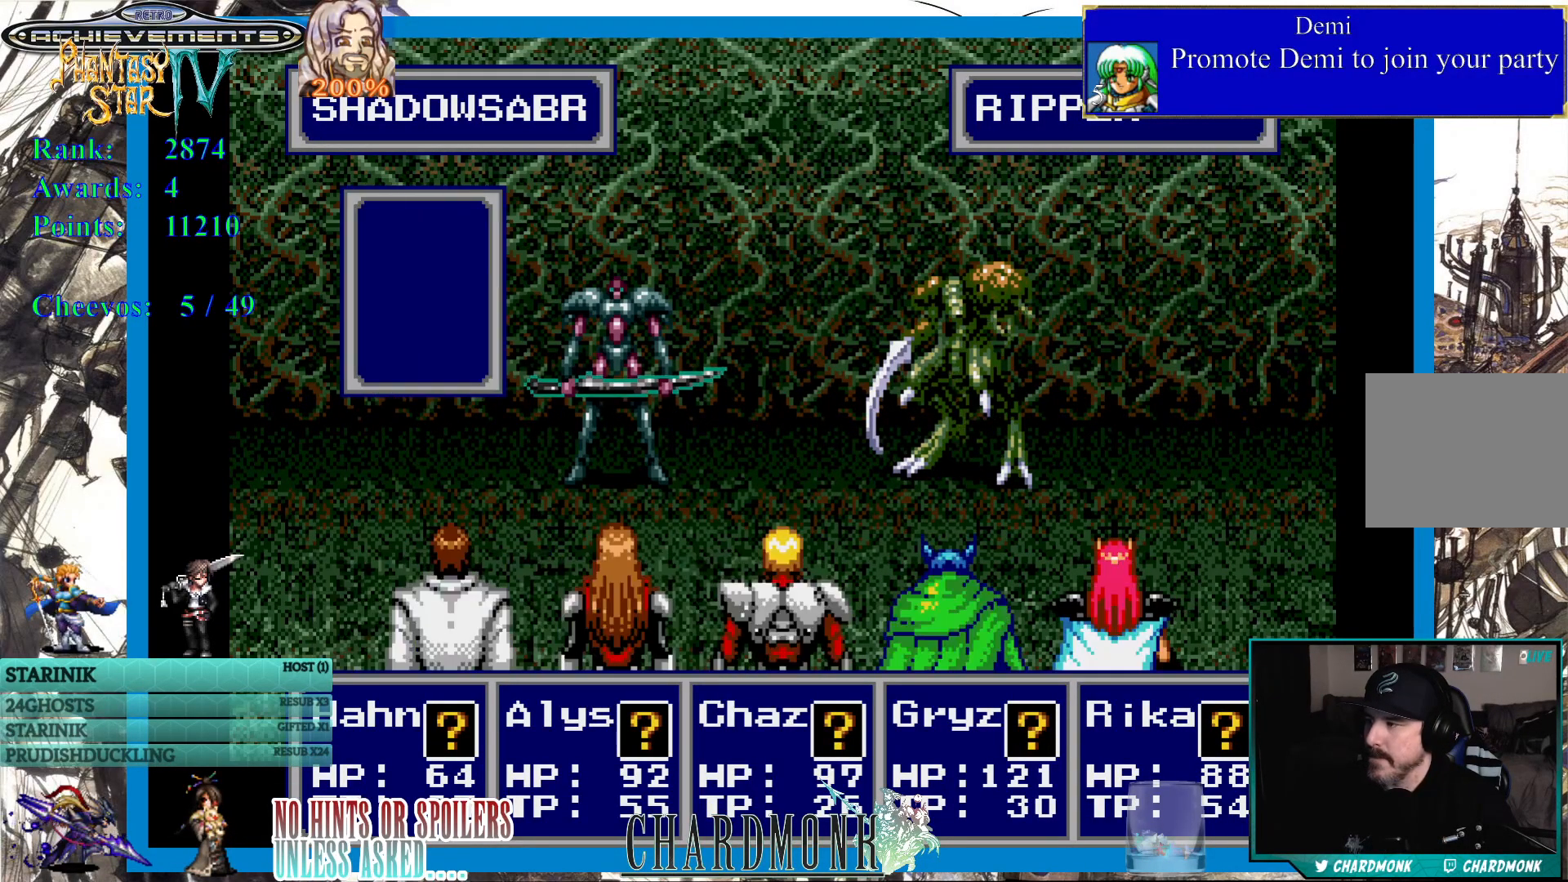
{"buttons": ["CIRCLE"], "left_stick": "center", "right_stick": "center", "events": [[50, "DPAD_DOWN", "down"], [183, "DPAD_DOWN", "up"], [483, "CIRCLE", "down"]]}
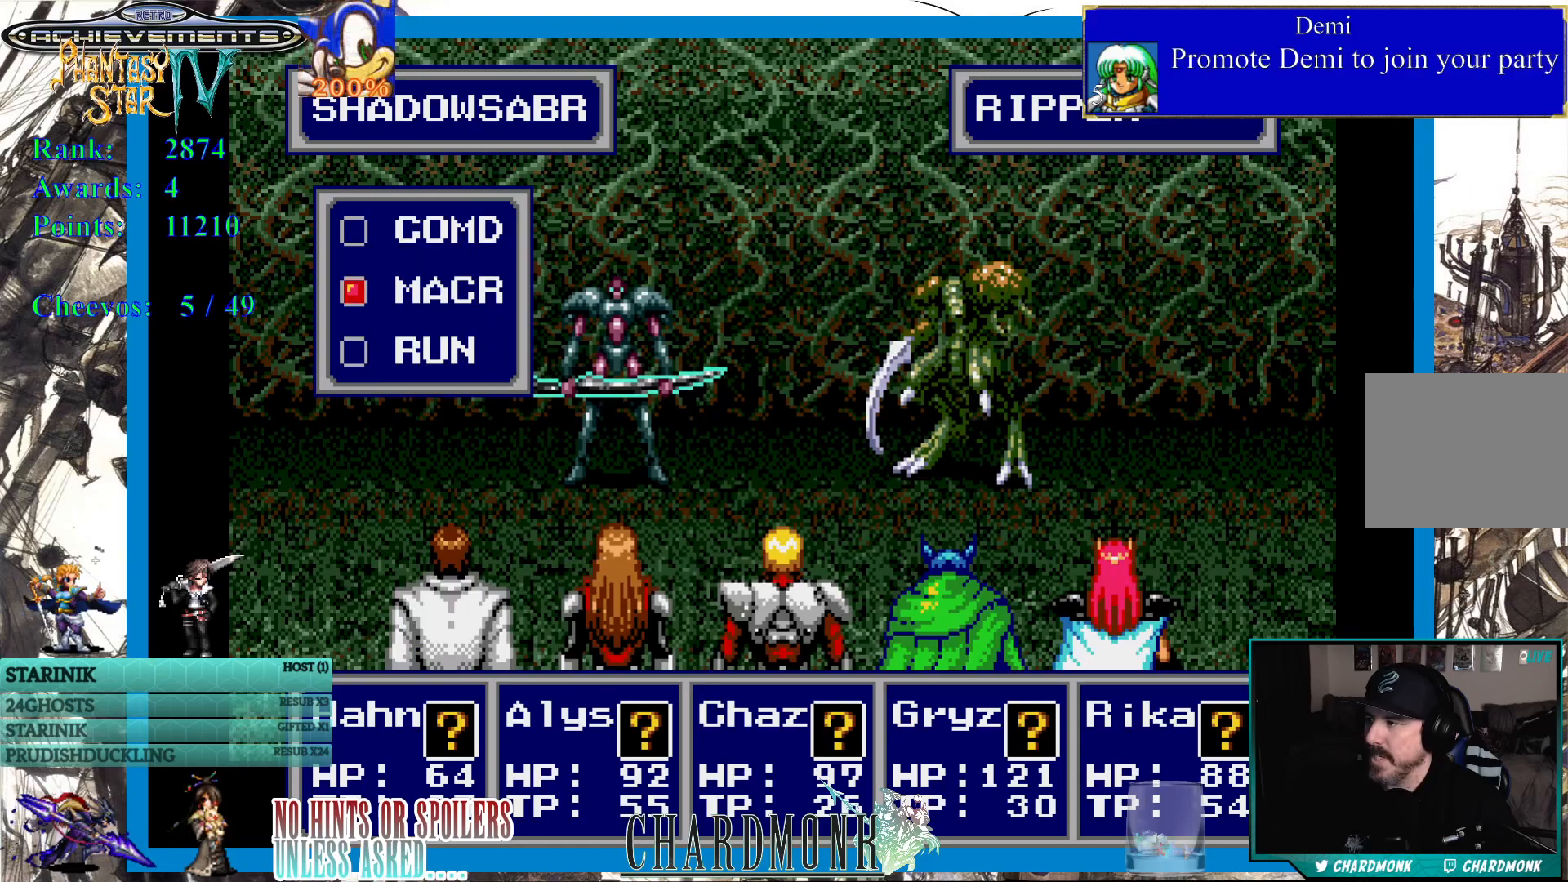
{"buttons": [], "left_stick": "center", "right_stick": "center", "events": [[67, "CIRCLE", "up"], [300, "DPAD_DOWN", "down"], [400, "DPAD_DOWN", "up"]]}
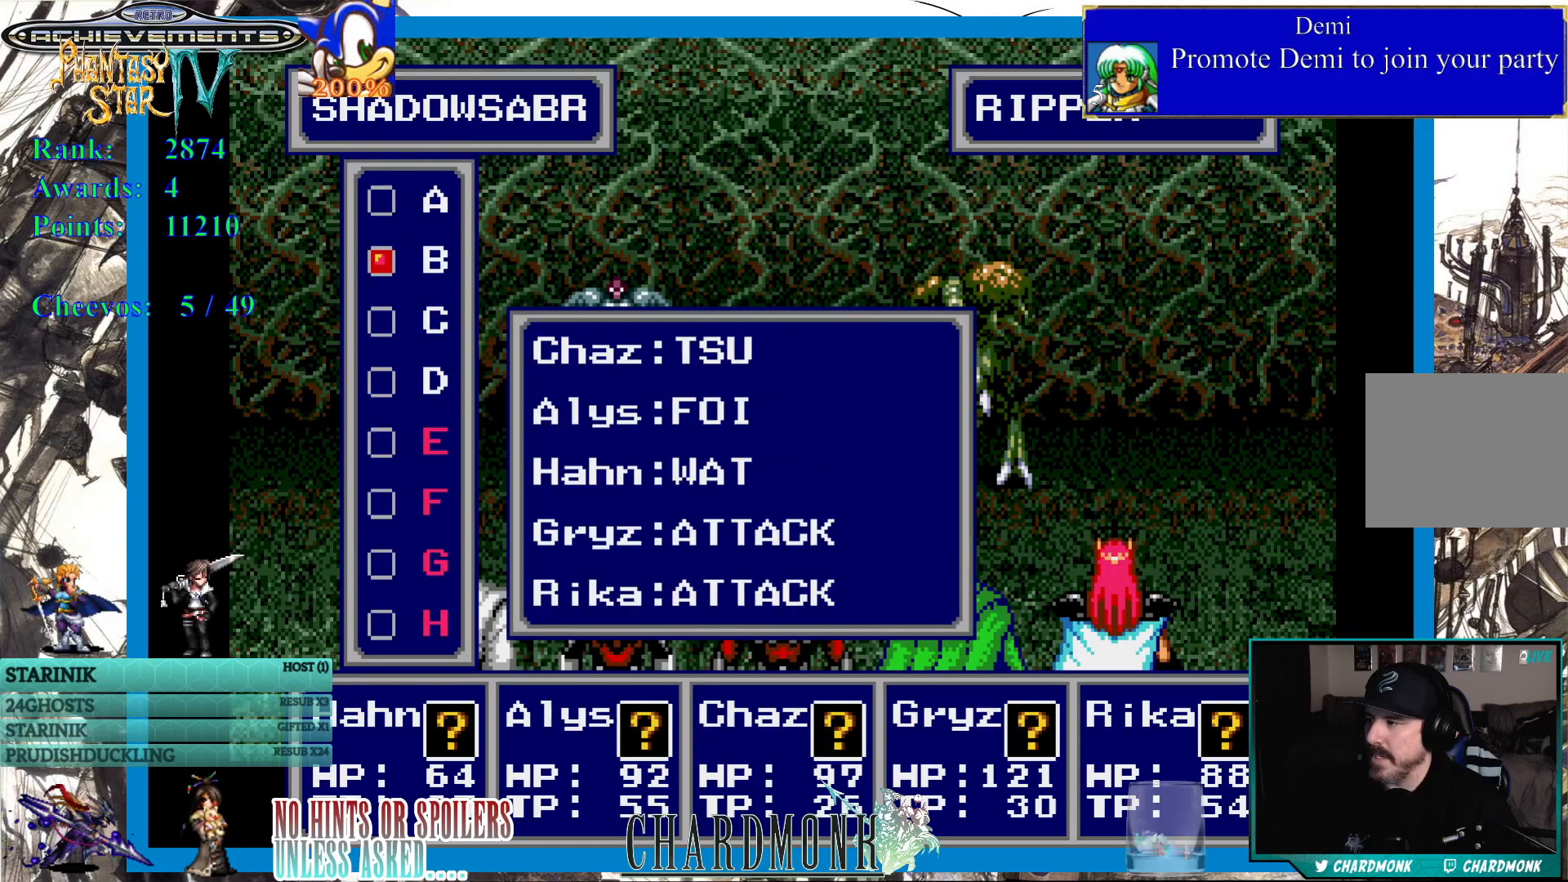
{"buttons": [], "left_stick": "center", "right_stick": "center", "events": [[133, "DPAD_DOWN", "down"], [217, "DPAD_DOWN", "up"], [300, "DPAD_DOWN", "down"], [383, "DPAD_DOWN", "up"]]}
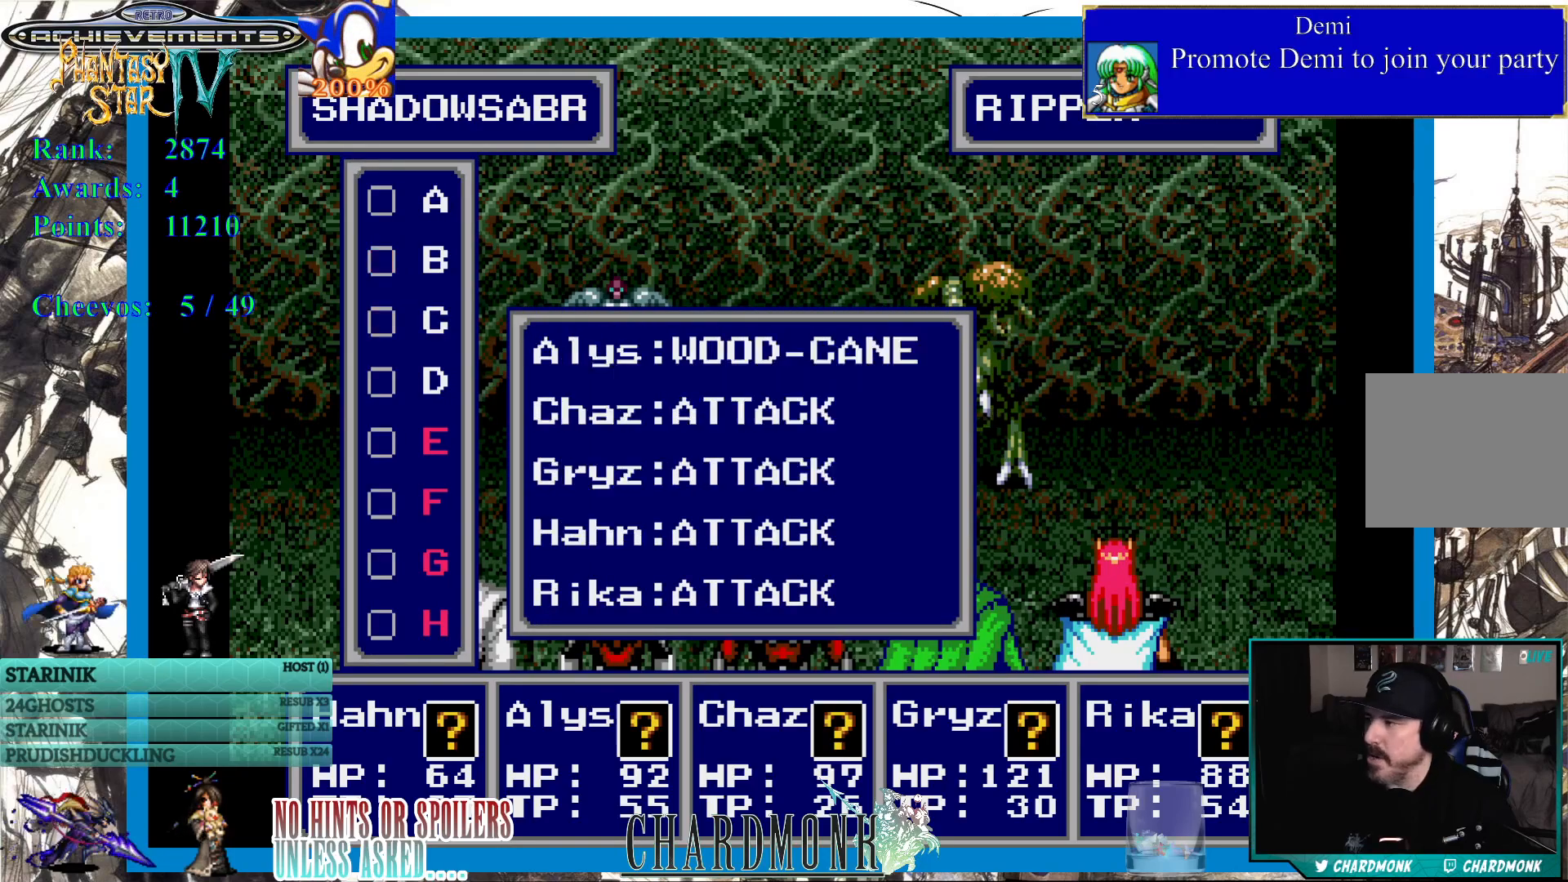
{"buttons": [], "left_stick": "center", "right_stick": "center", "events": [[33, "CIRCLE", "down"], [117, "CIRCLE", "up"], [200, "CIRCLE", "down"], [267, "CIRCLE", "up"], [350, "CIRCLE", "down"], [433, "CIRCLE", "up"]]}